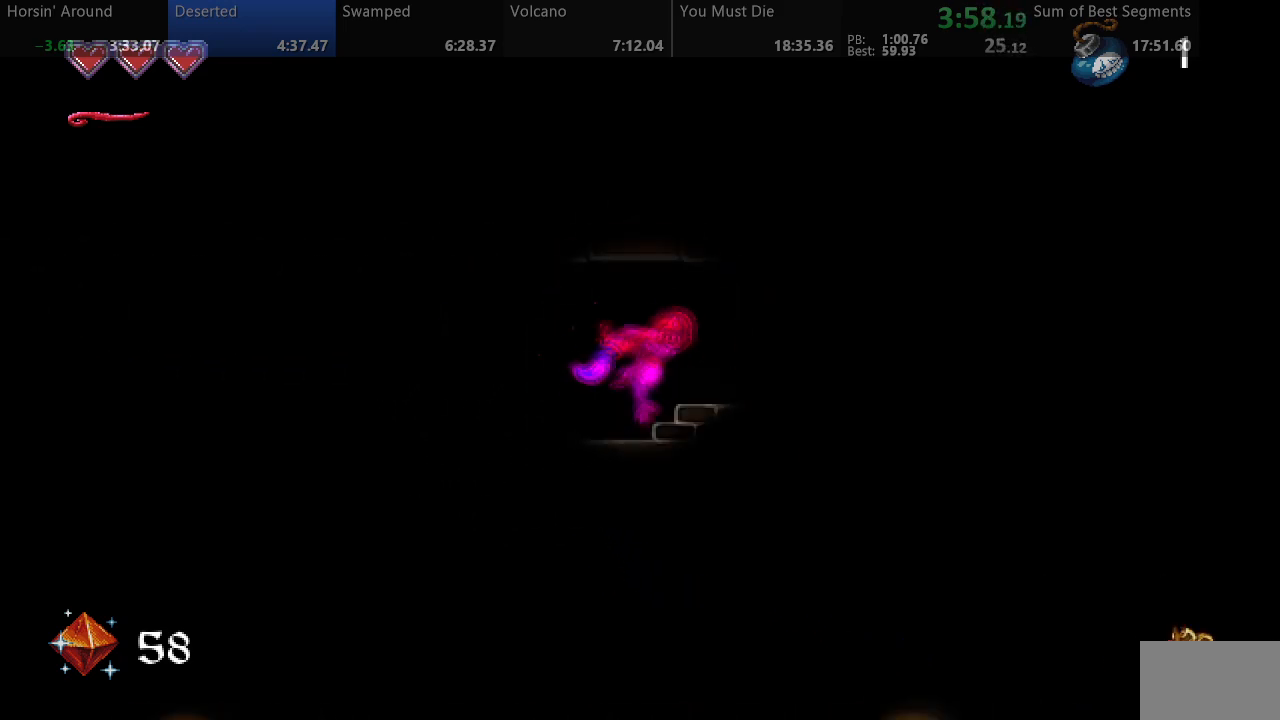
Gameplay with a controller (arcade stick); each line is a JSON object with the inputs held at the frame after it (dt_ms = milliseconds from this image to that frame). "events" lists button and stick changes between this image and that frame as [ms after this image, input, new state], when the widget could be followed in between. Not read: CROSS L3 R3 other_buttons.
{"dt_ms": 500, "buttons": ["SQUARE", "DPAD_RIGHT"], "events": [[300, "SQUARE", "up"], [367, "SQUARE", "down"]]}
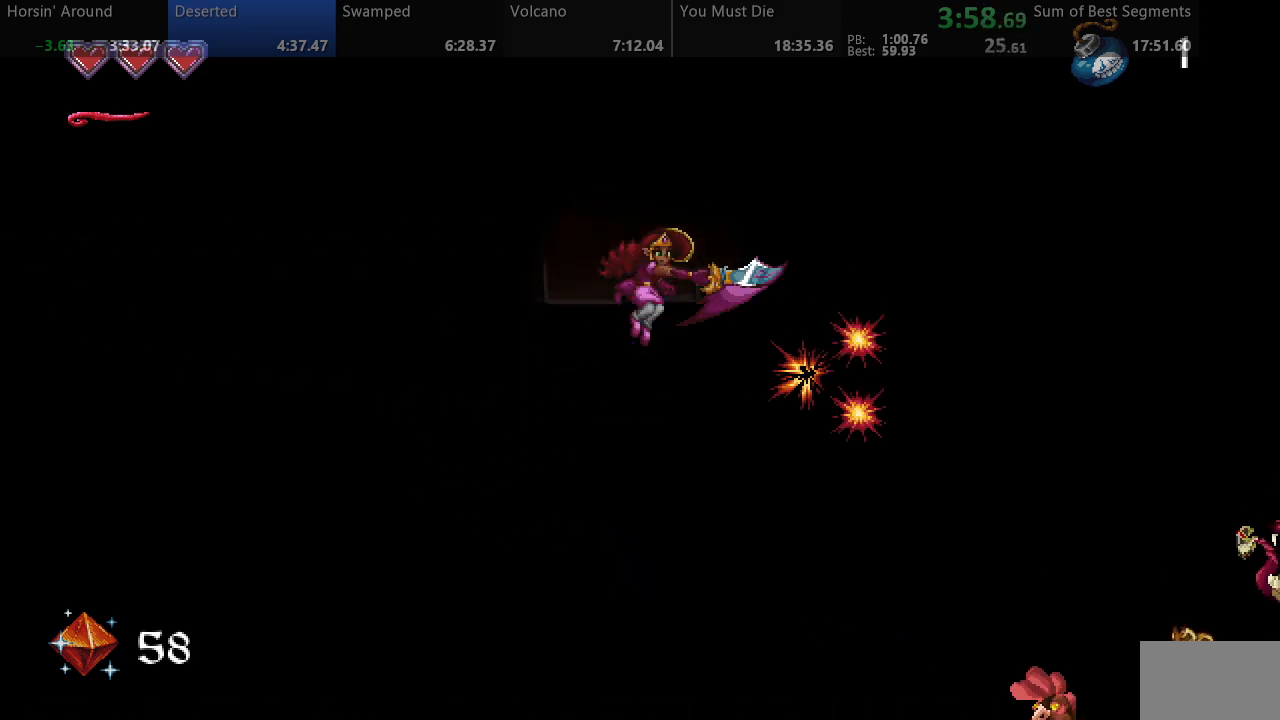
{"dt_ms": 500, "buttons": ["SQUARE", "DPAD_RIGHT"], "events": []}
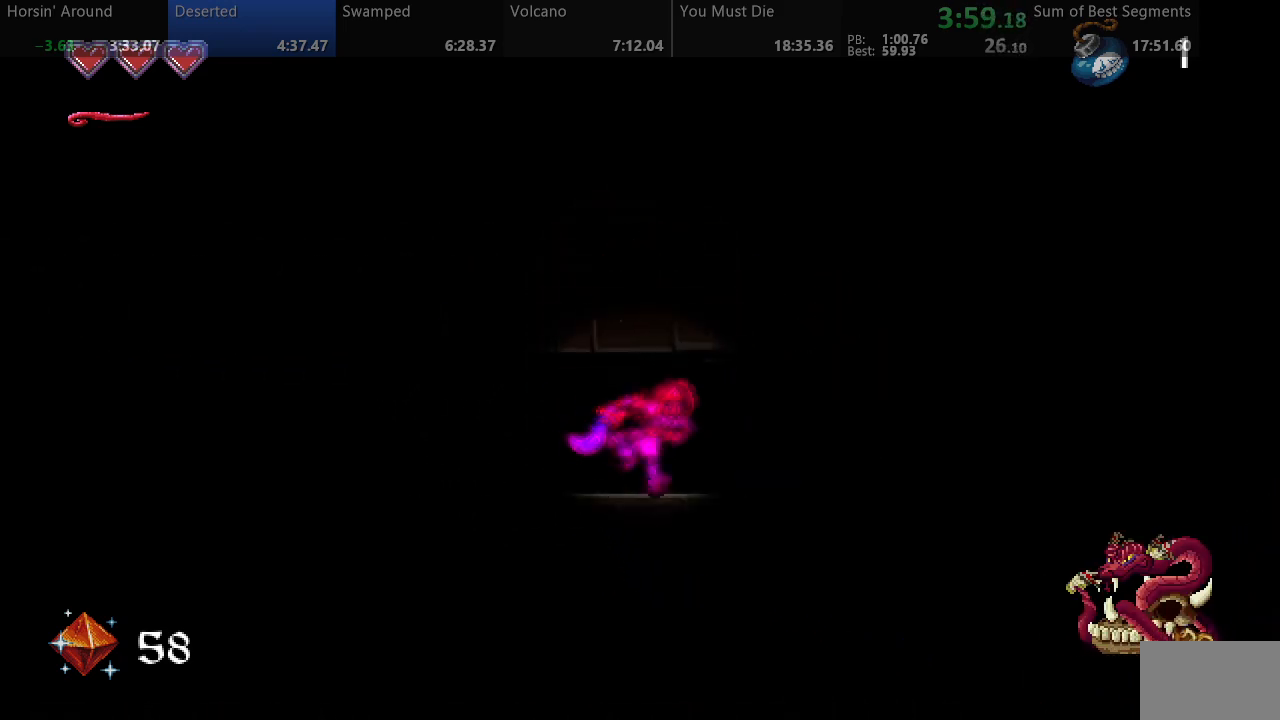
{"dt_ms": 500, "buttons": ["SQUARE", "DPAD_RIGHT"], "events": []}
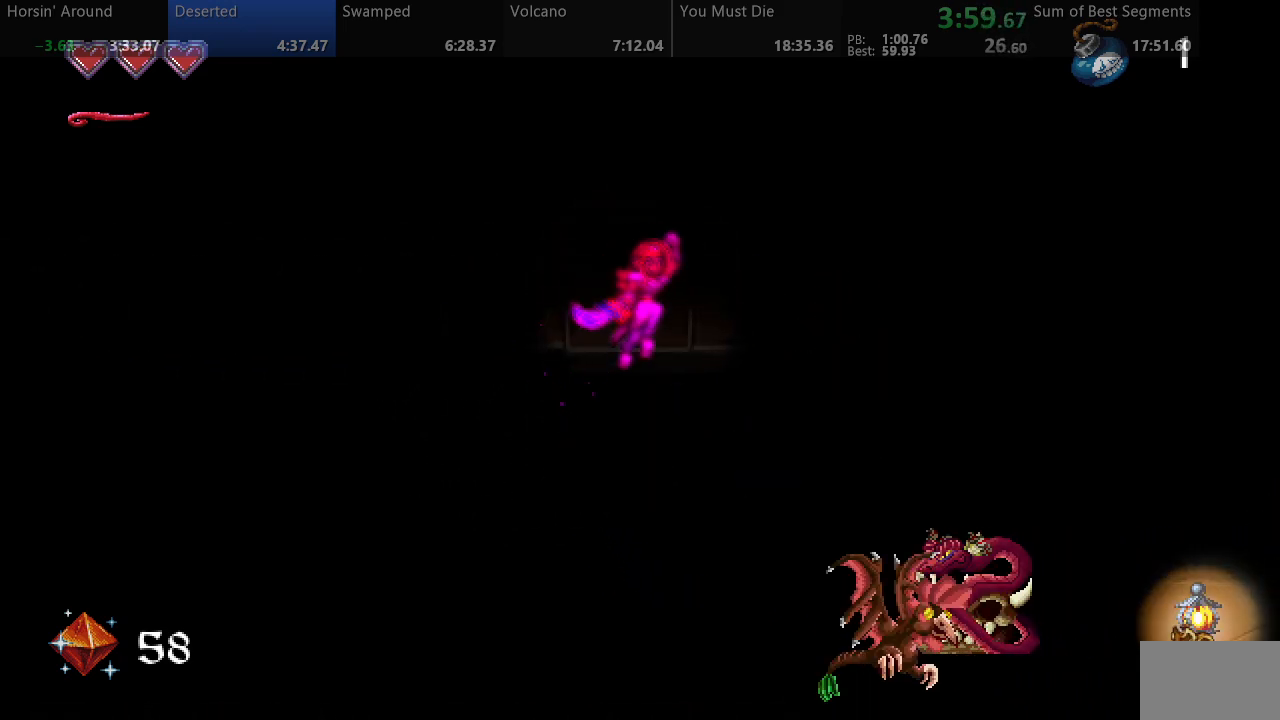
{"dt_ms": 500, "buttons": ["SQUARE", "DPAD_RIGHT"], "events": [[383, "SQUARE", "up"], [483, "SQUARE", "down"]]}
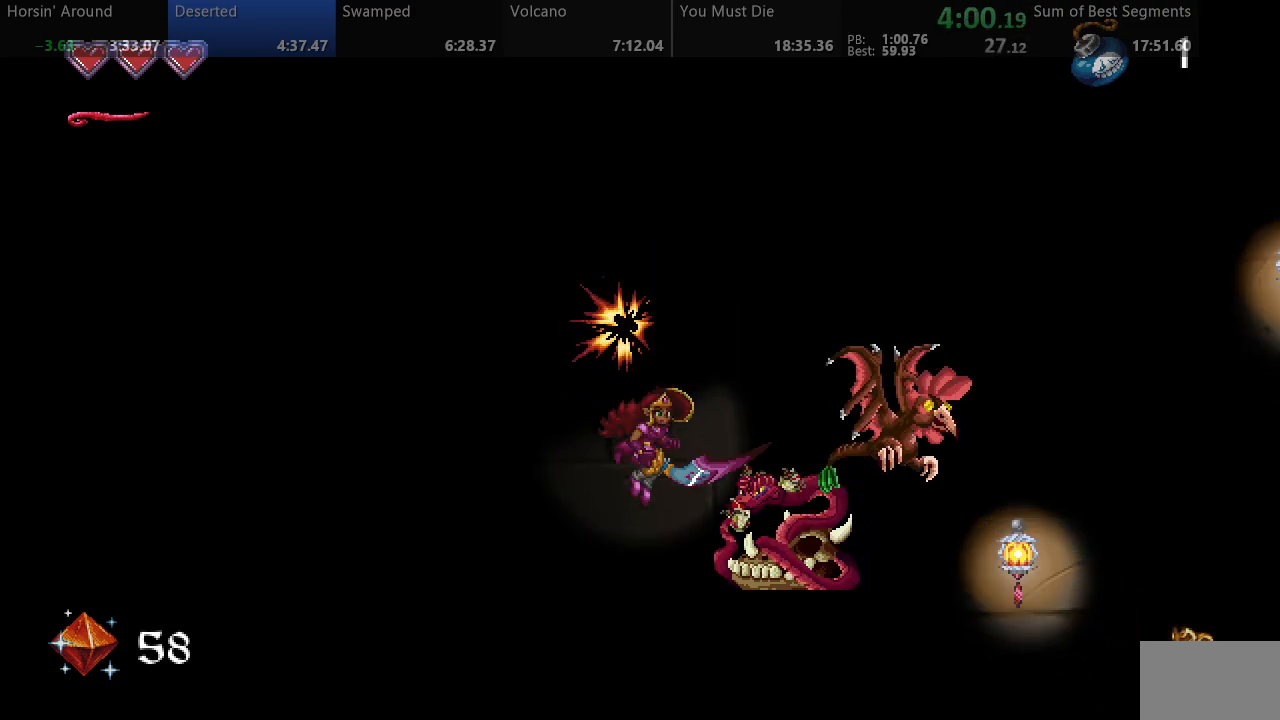
{"dt_ms": 500, "buttons": ["SQUARE", "DPAD_RIGHT"], "events": []}
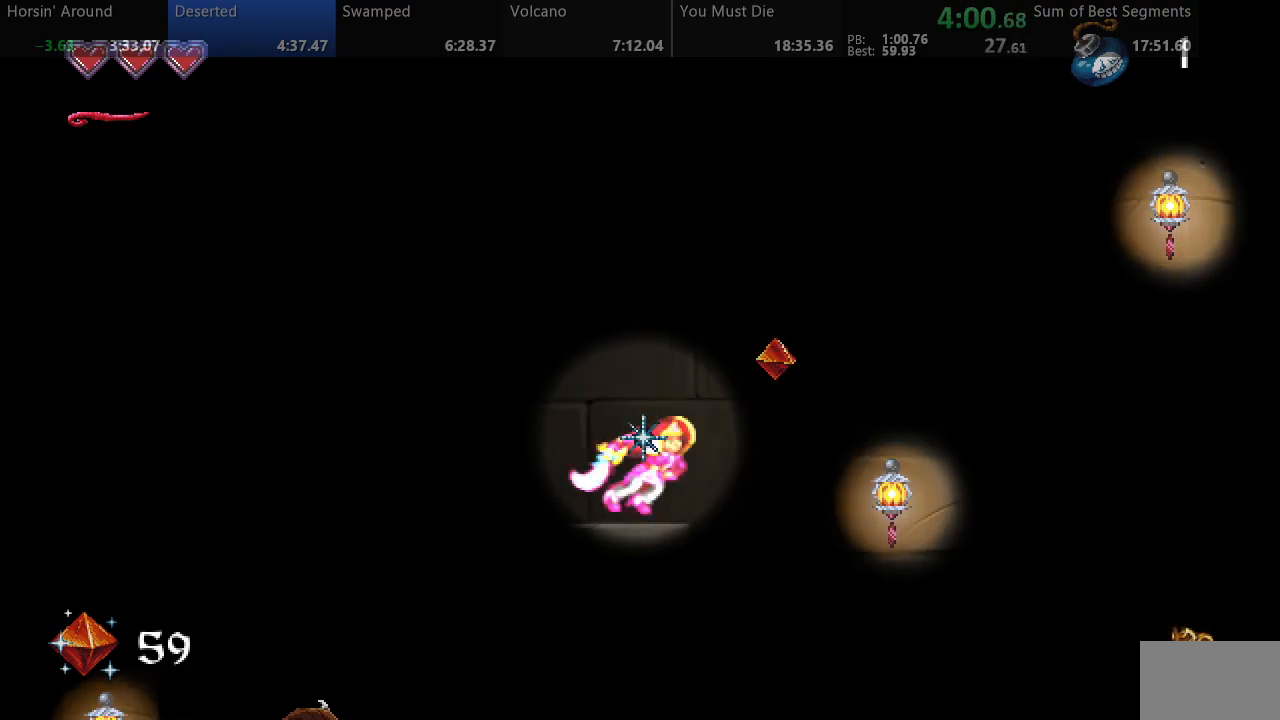
{"dt_ms": 500, "buttons": ["SQUARE", "DPAD_RIGHT"], "events": []}
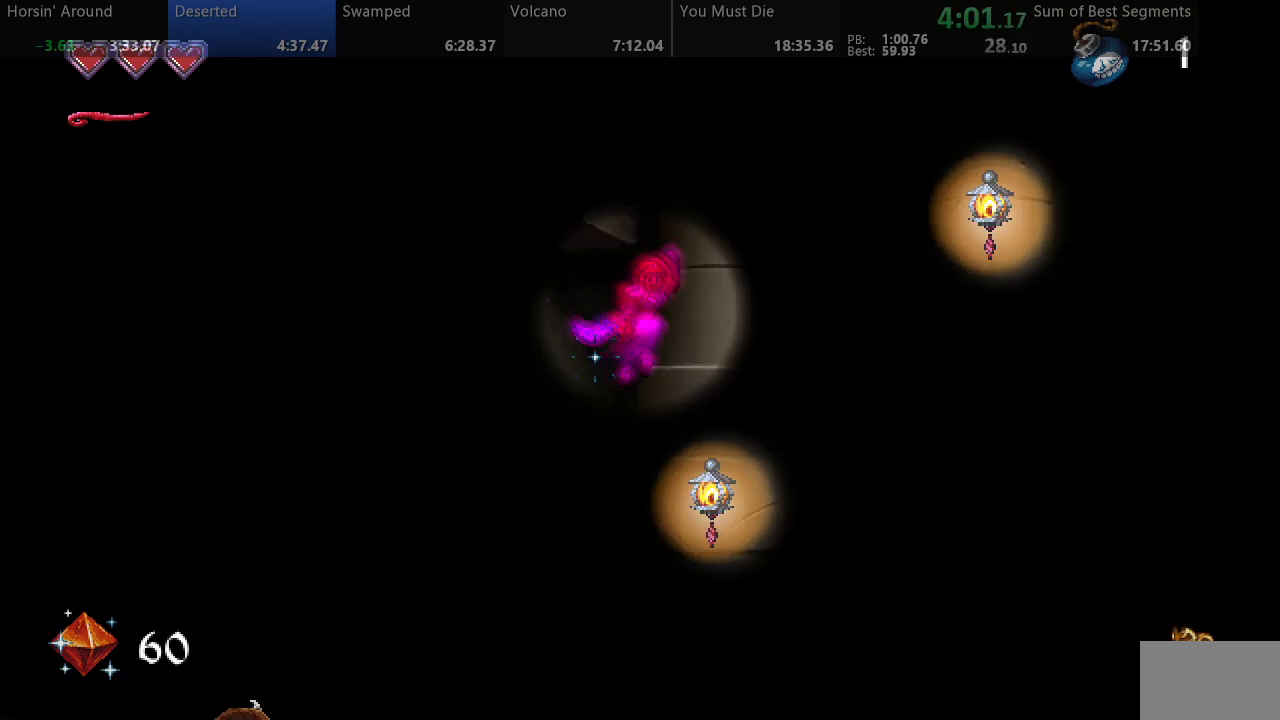
{"dt_ms": 500, "buttons": ["SQUARE", "DPAD_RIGHT"], "events": []}
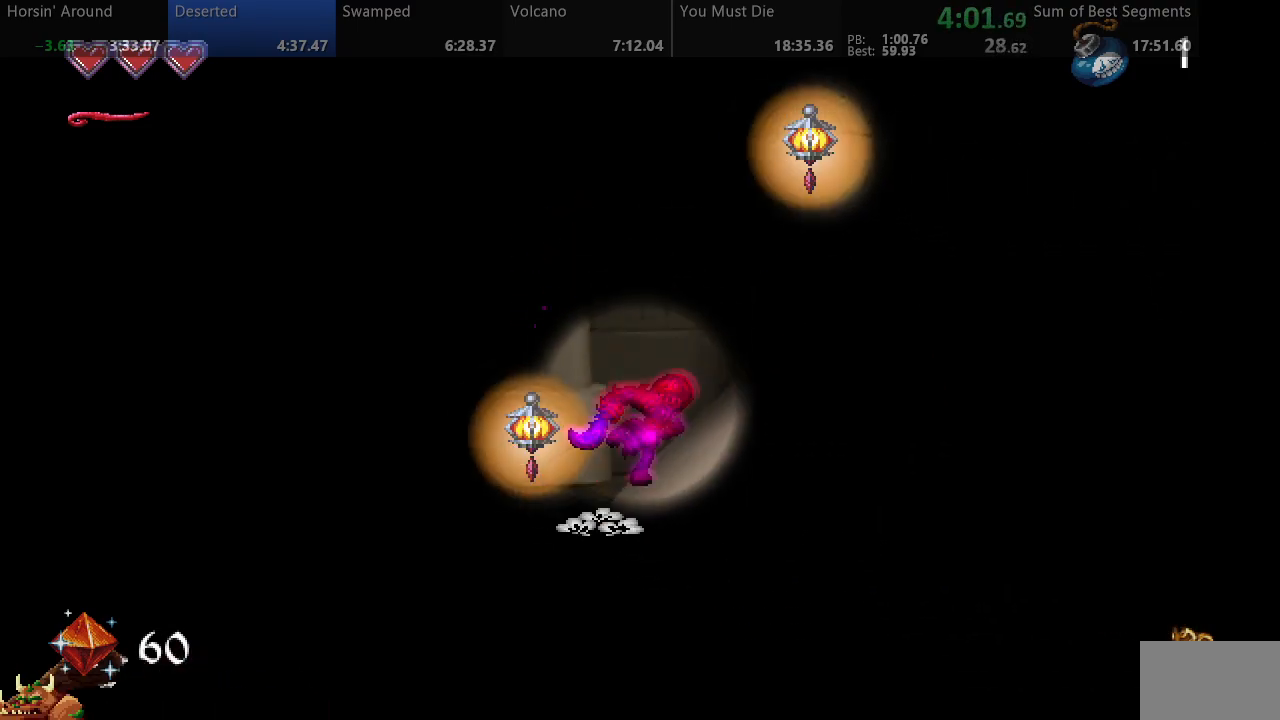
{"dt_ms": 500, "buttons": ["SQUARE", "DPAD_RIGHT"], "events": []}
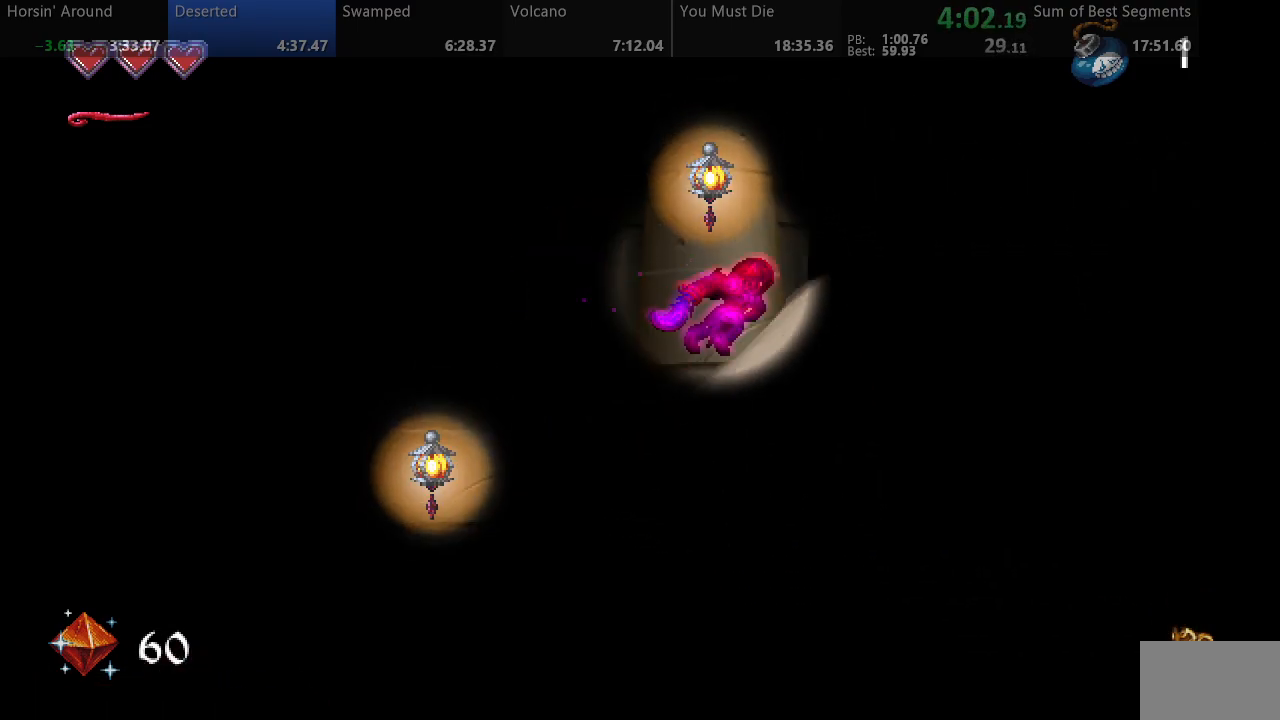
{"dt_ms": 500, "buttons": ["SQUARE", "DPAD_RIGHT"], "events": []}
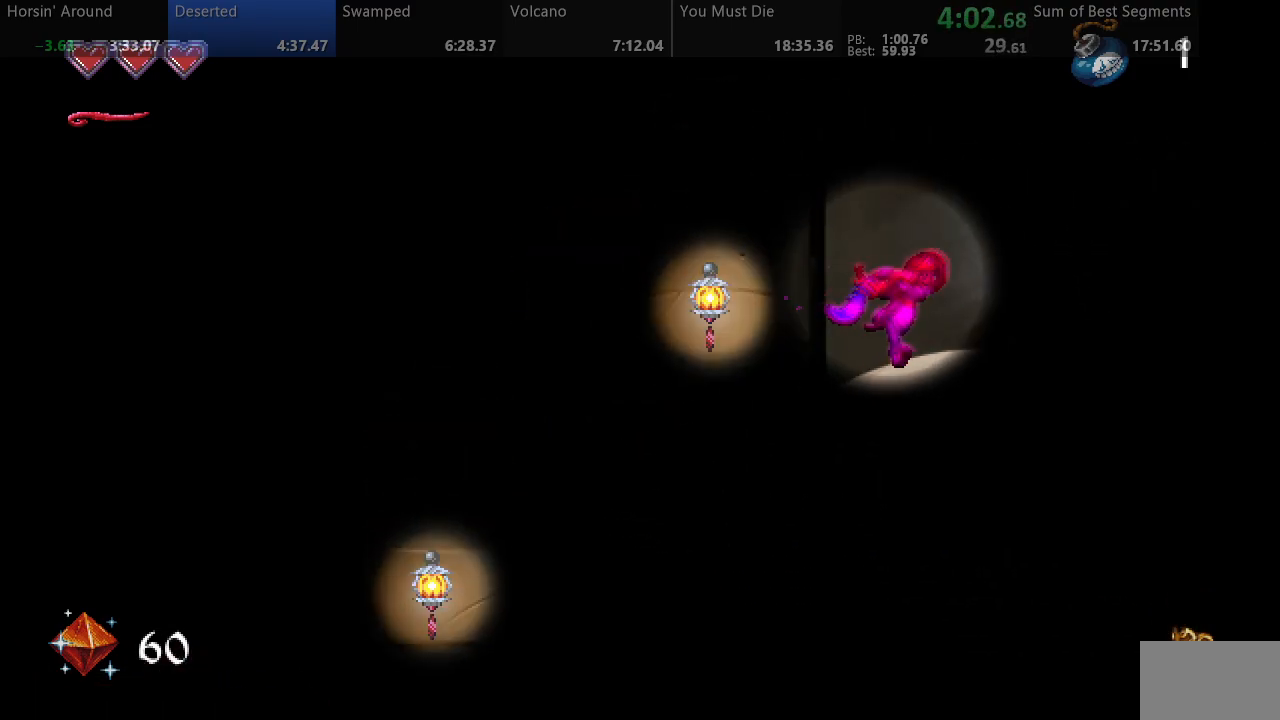
{"dt_ms": 500, "buttons": ["SQUARE", "DPAD_RIGHT"], "events": []}
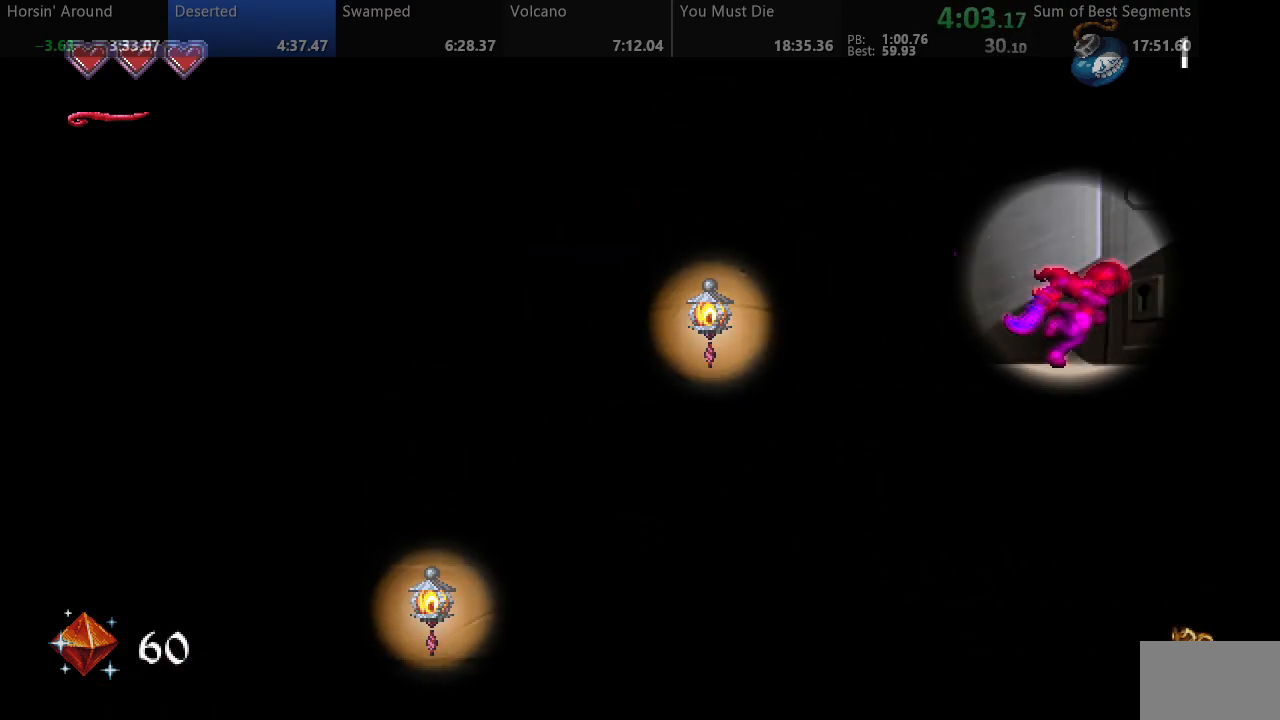
{"dt_ms": 500, "buttons": ["SQUARE"], "events": [[250, "DPAD_RIGHT", "up"]]}
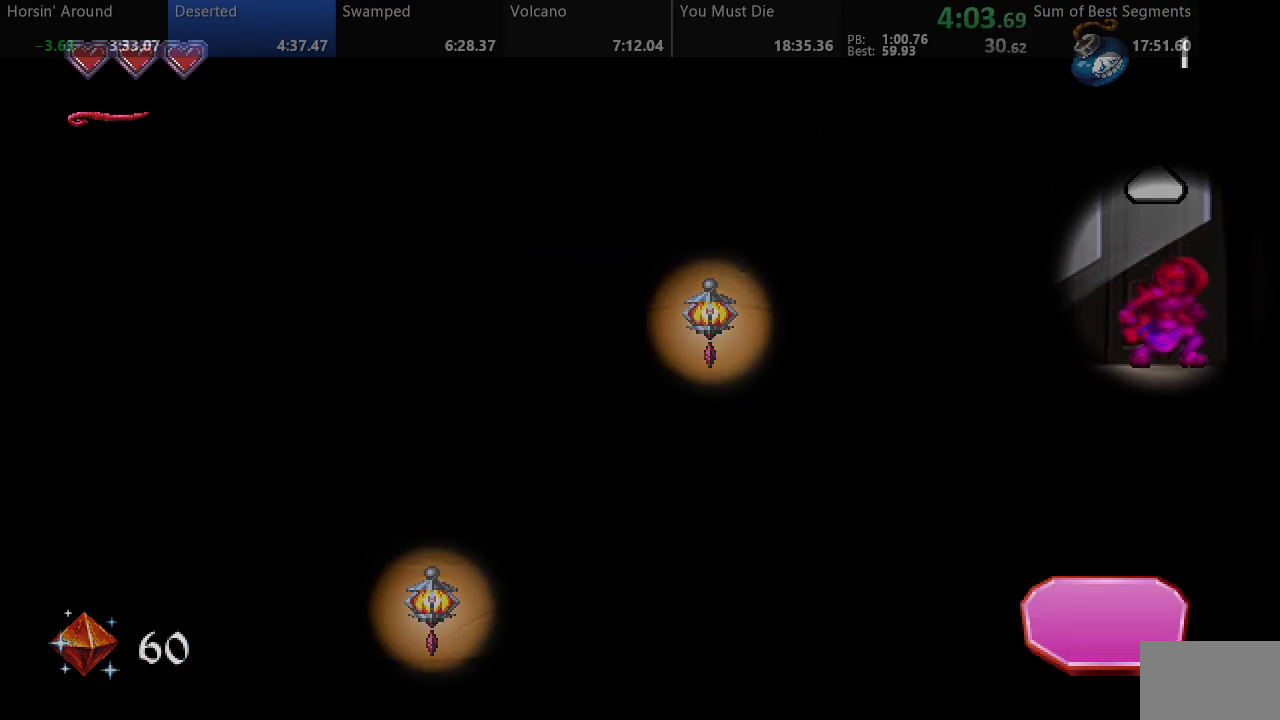
{"dt_ms": 1000, "buttons": ["SQUARE", "DPAD_RIGHT"], "events": [[167, "DPAD_RIGHT", "down"]]}
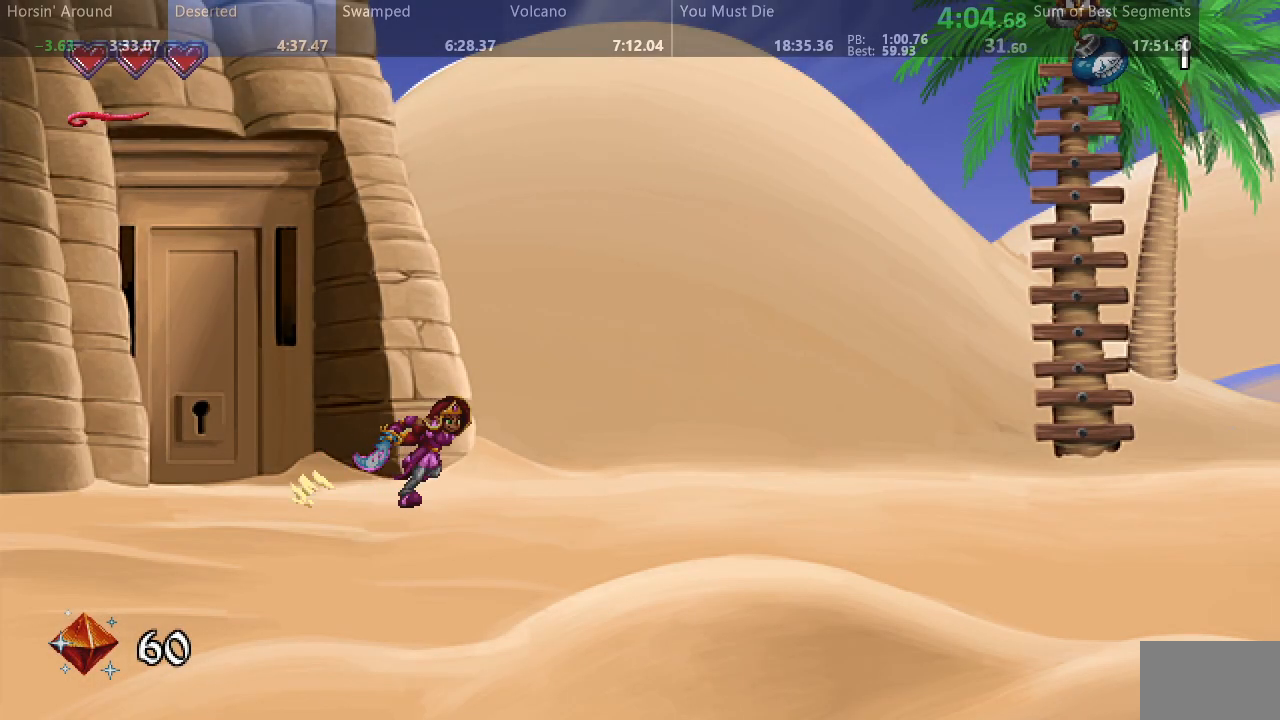
{"dt_ms": 500, "buttons": ["SQUARE", "DPAD_RIGHT"], "events": []}